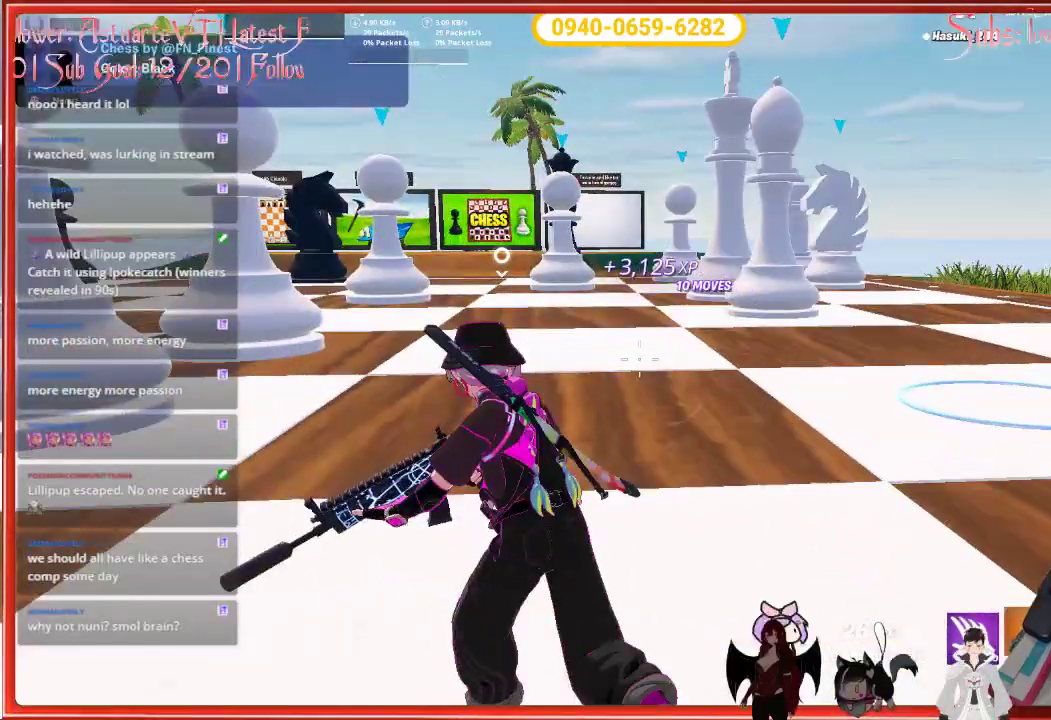
Gameplay with a controller (Xbox layout); each line is a JSON object with the inputs held at the frame after it. "events" lists button and stick changes between this image and that frame as [ms after this image, input, new state], when the widget could be followed in between.
{"buttons": ["A"], "left_stick": "up-left", "right_stick": "center", "events": [[100, "right_stick", "center"], [367, "A", "down"]]}
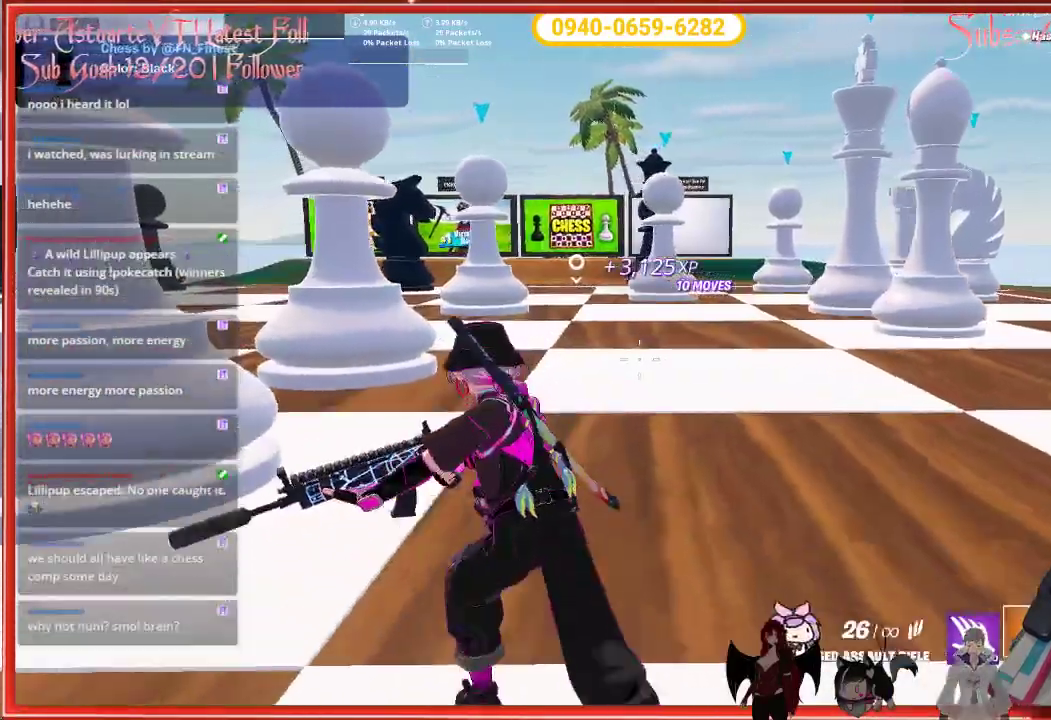
{"buttons": [], "left_stick": "up-left", "right_stick": "left", "events": [[67, "A", "up"], [483, "right_stick", "left"]]}
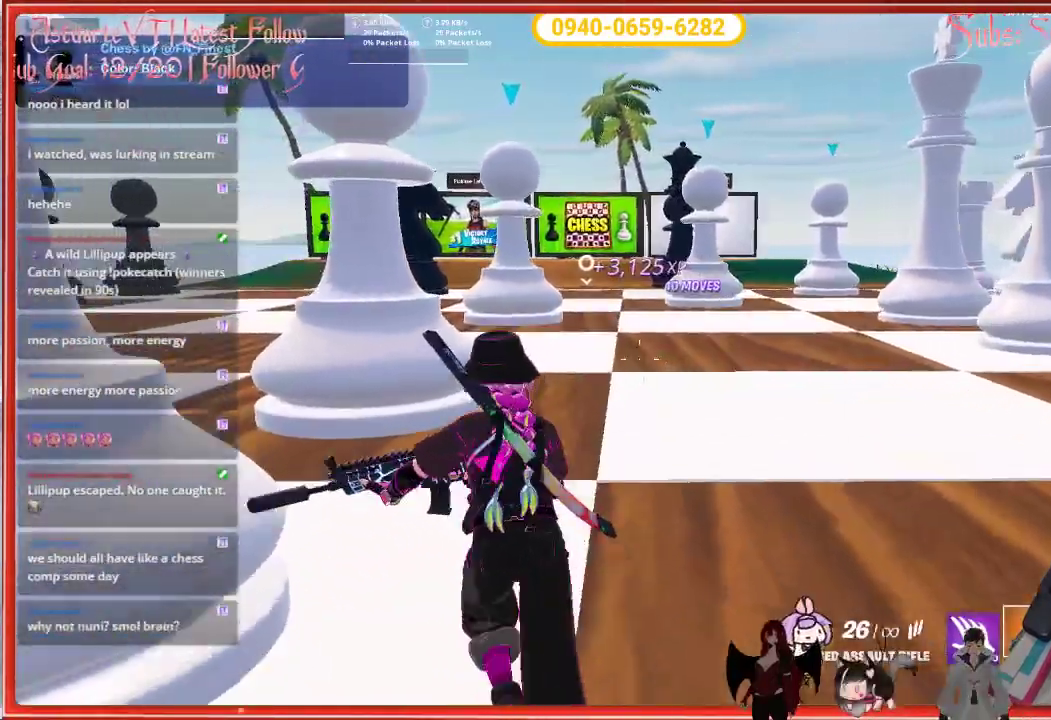
{"buttons": [], "left_stick": "up-left", "right_stick": "center", "events": [[500, "right_stick", "center"]]}
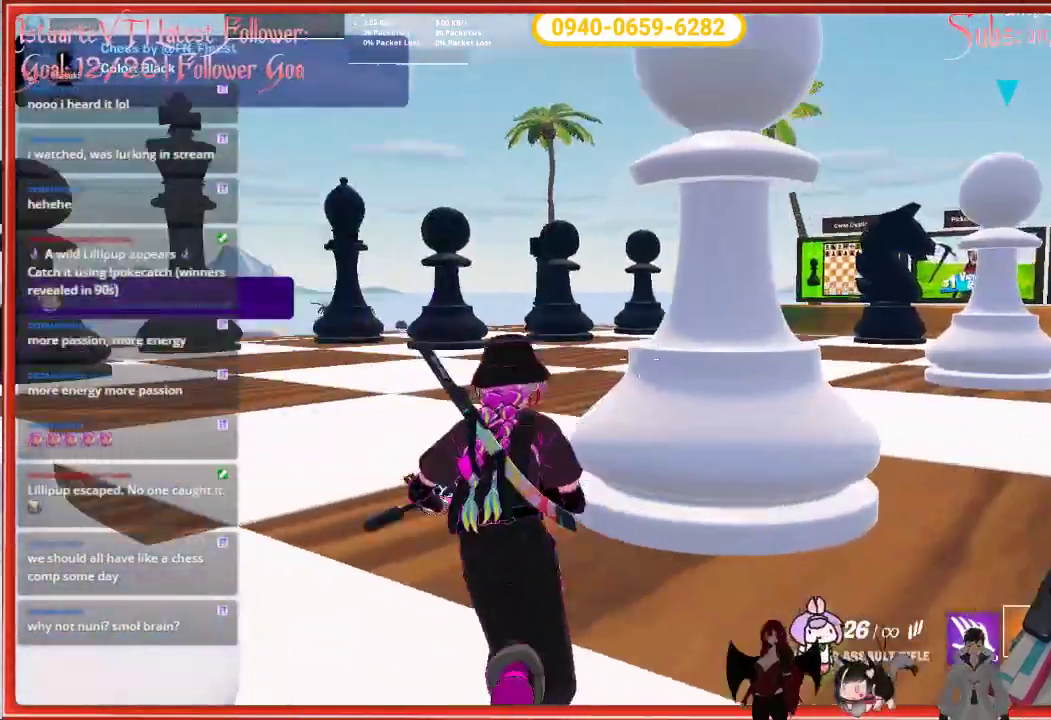
{"buttons": [], "left_stick": "up-left", "right_stick": "center", "events": []}
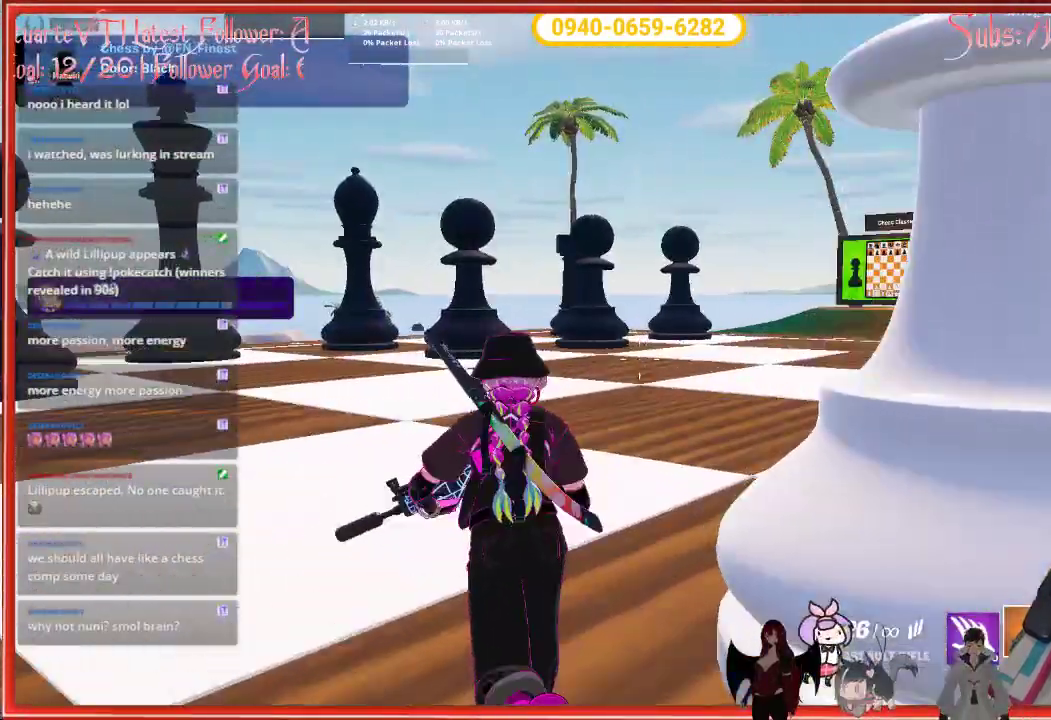
{"buttons": [], "left_stick": "up-left", "right_stick": "center", "events": []}
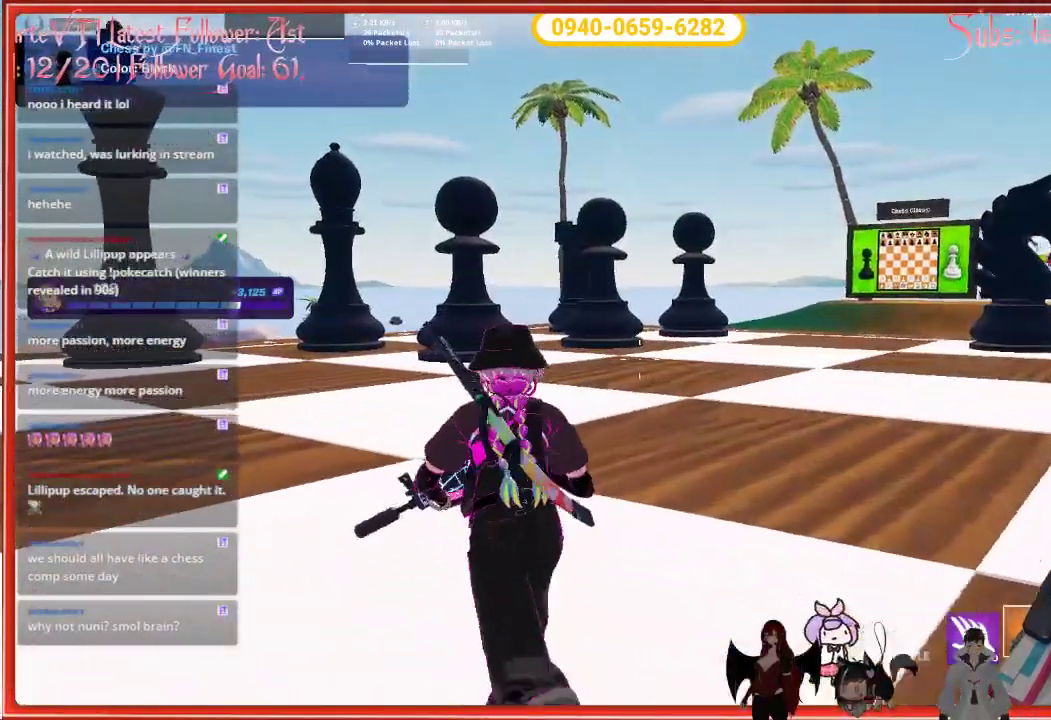
{"buttons": [], "left_stick": "up-left", "right_stick": "right", "events": [[400, "right_stick", "right"]]}
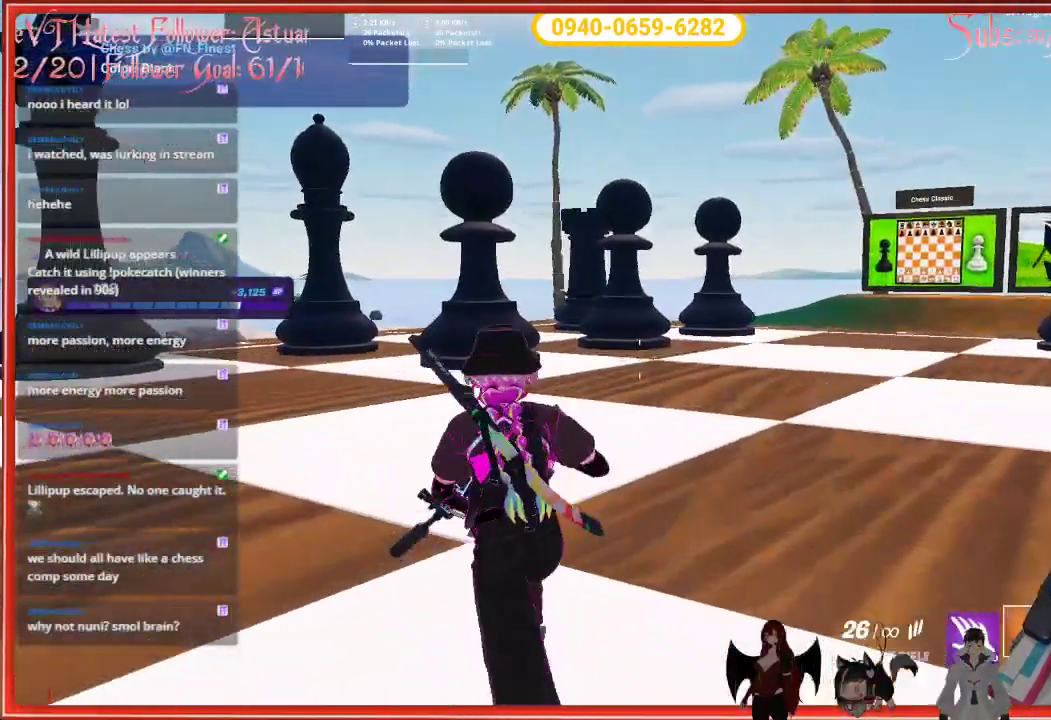
{"buttons": [], "left_stick": "left", "right_stick": "right", "events": [[217, "left_stick", "left"]]}
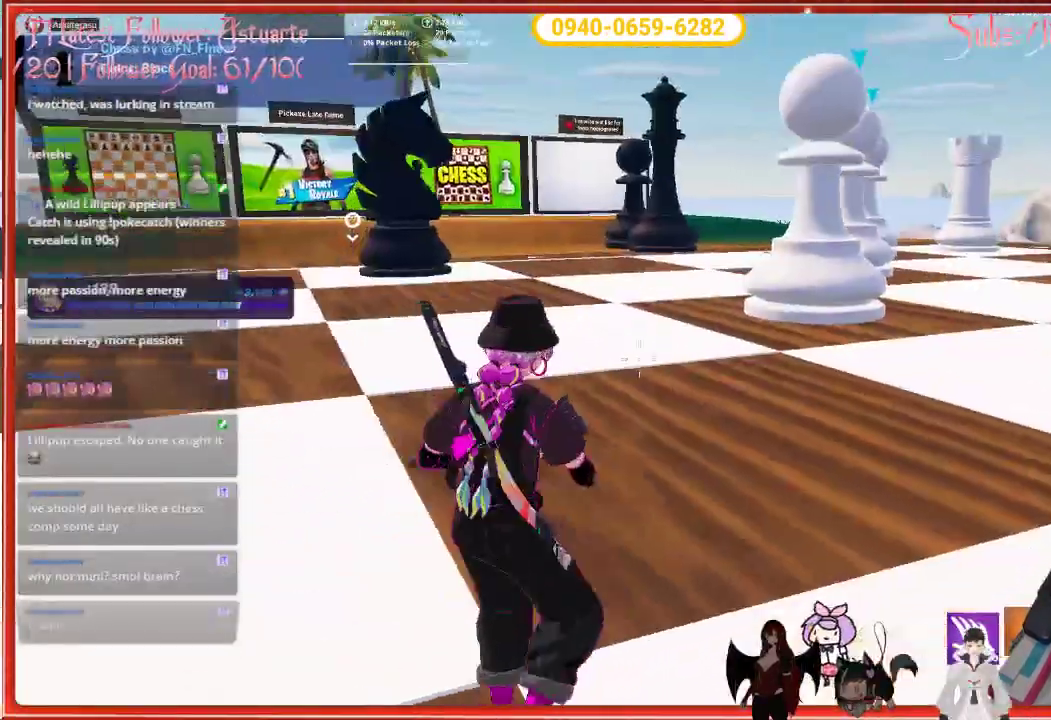
{"buttons": [], "left_stick": "left", "right_stick": "right", "events": []}
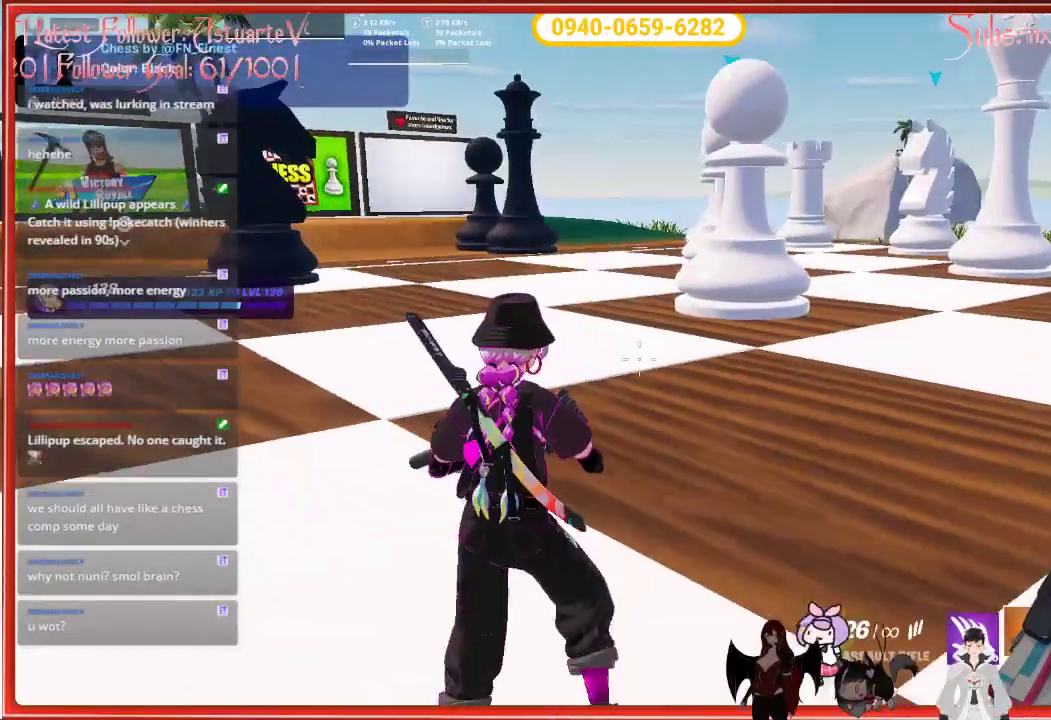
{"buttons": [], "left_stick": "center", "right_stick": "right", "events": [[467, "left_stick", "center"]]}
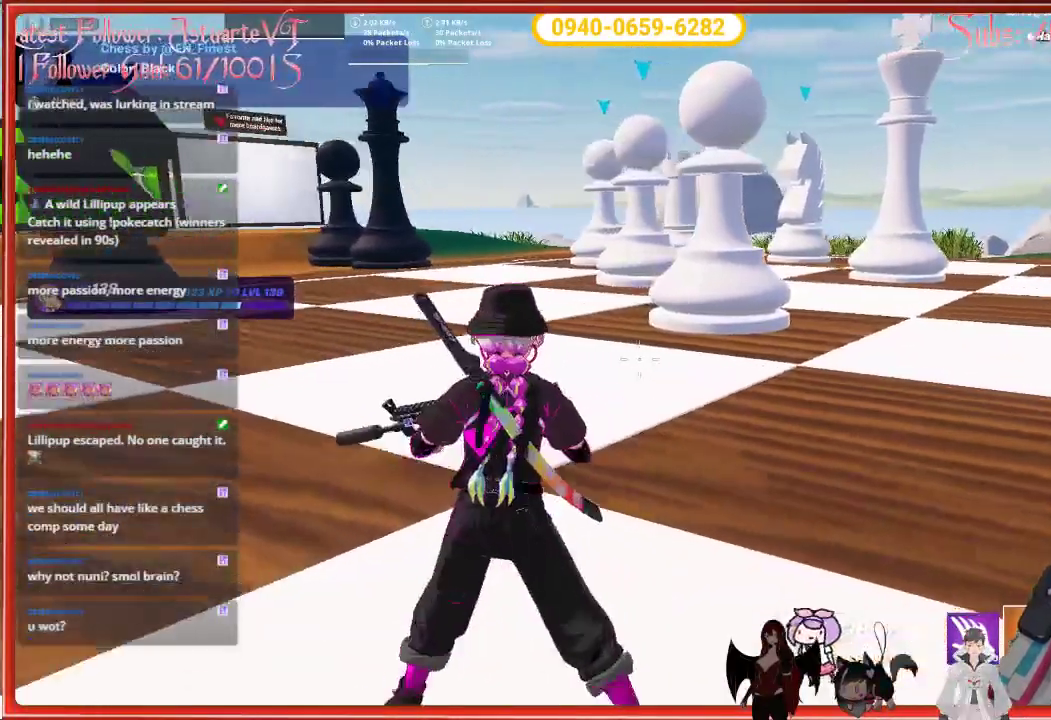
{"buttons": [], "left_stick": "center", "right_stick": "center", "events": [[100, "right_stick", "center"]]}
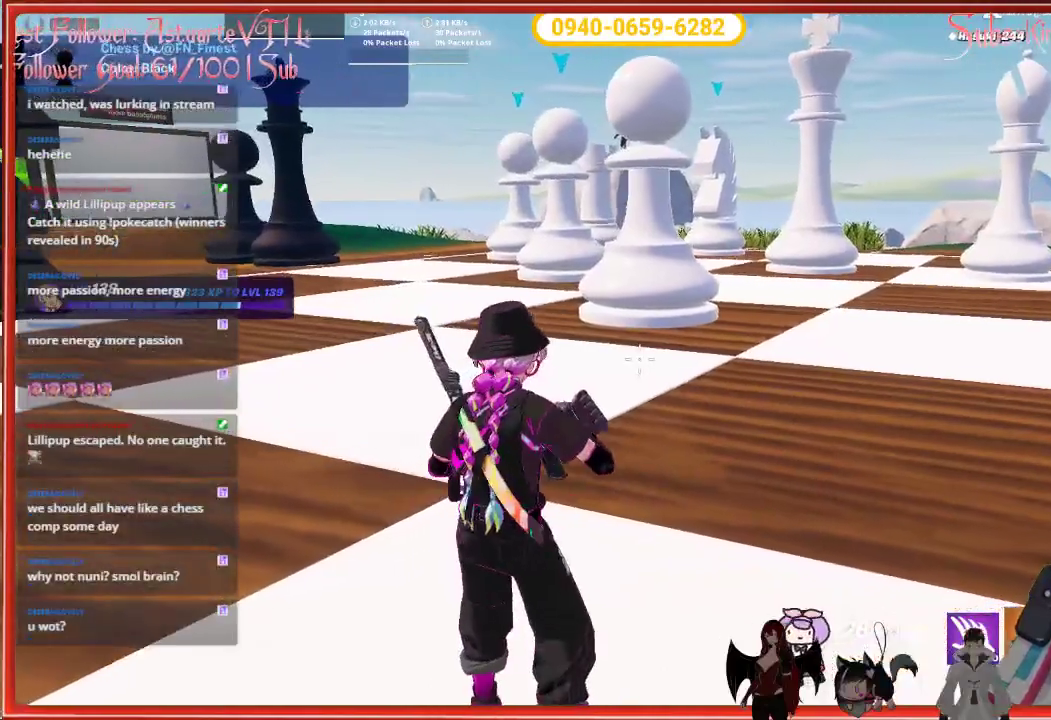
{"buttons": [], "left_stick": "center", "right_stick": "center", "events": []}
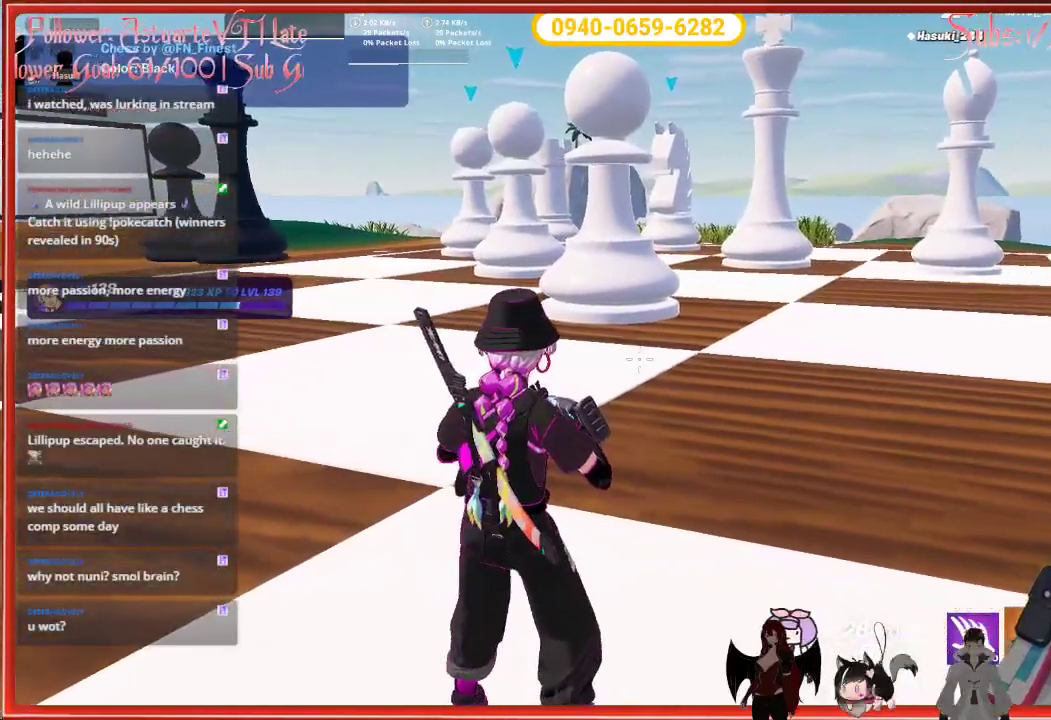
{"buttons": [], "left_stick": "up-left", "right_stick": "center", "events": [[233, "left_stick", "up-left"]]}
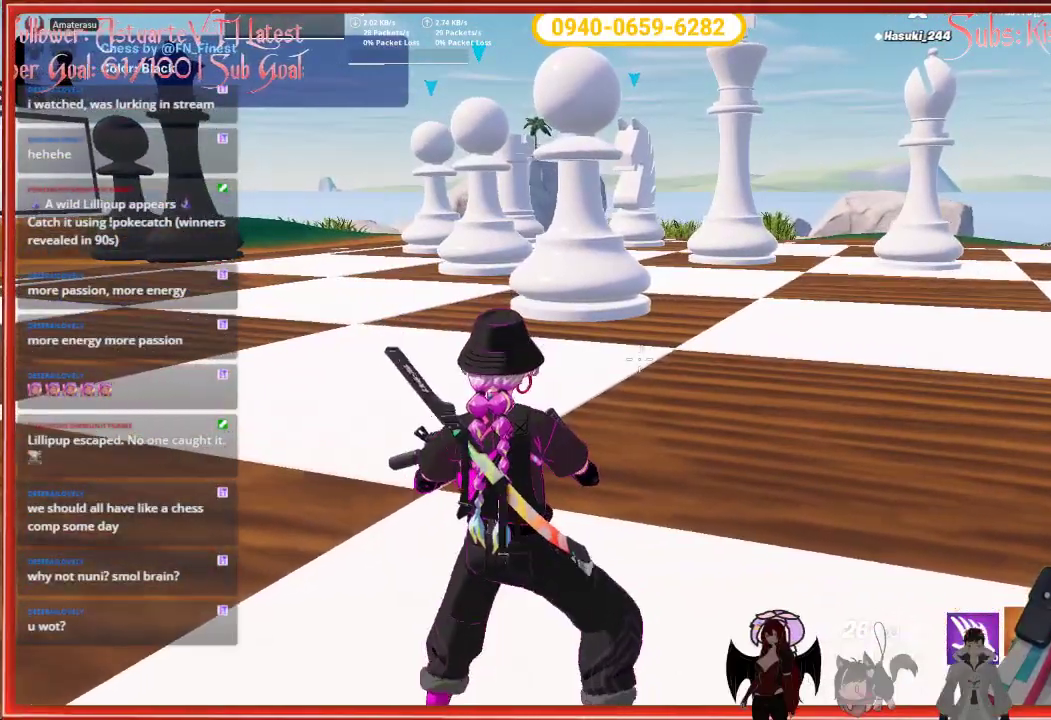
{"buttons": [], "left_stick": "center", "right_stick": "center", "events": [[83, "left_stick", "left"], [183, "left_stick", "center"]]}
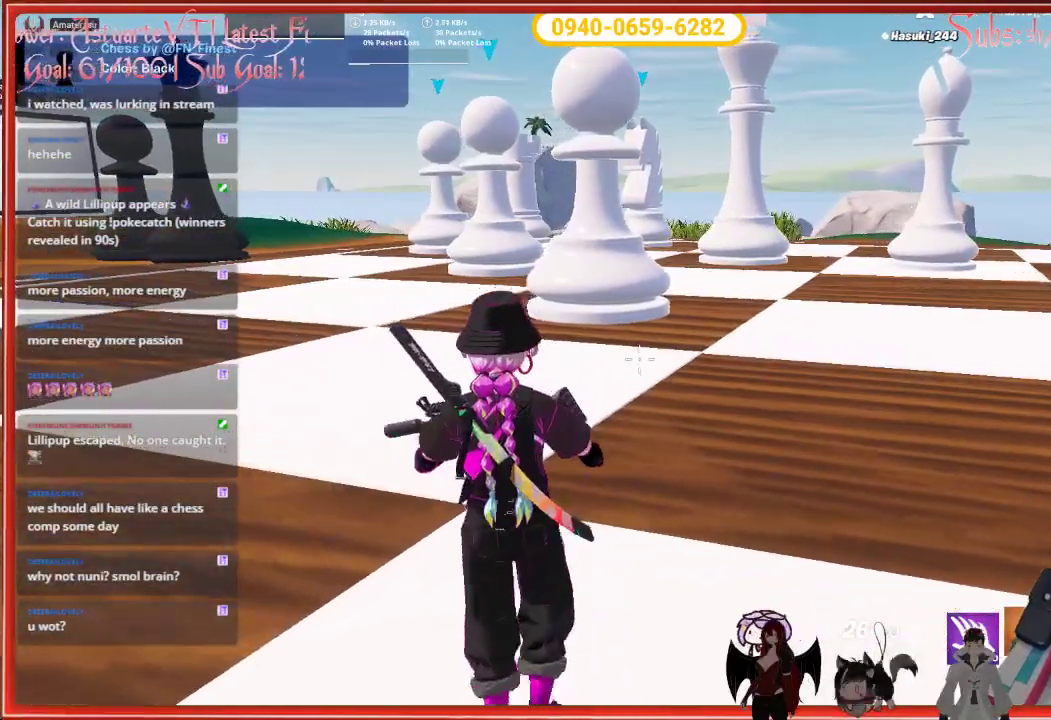
{"buttons": [], "left_stick": "center", "right_stick": "center", "events": []}
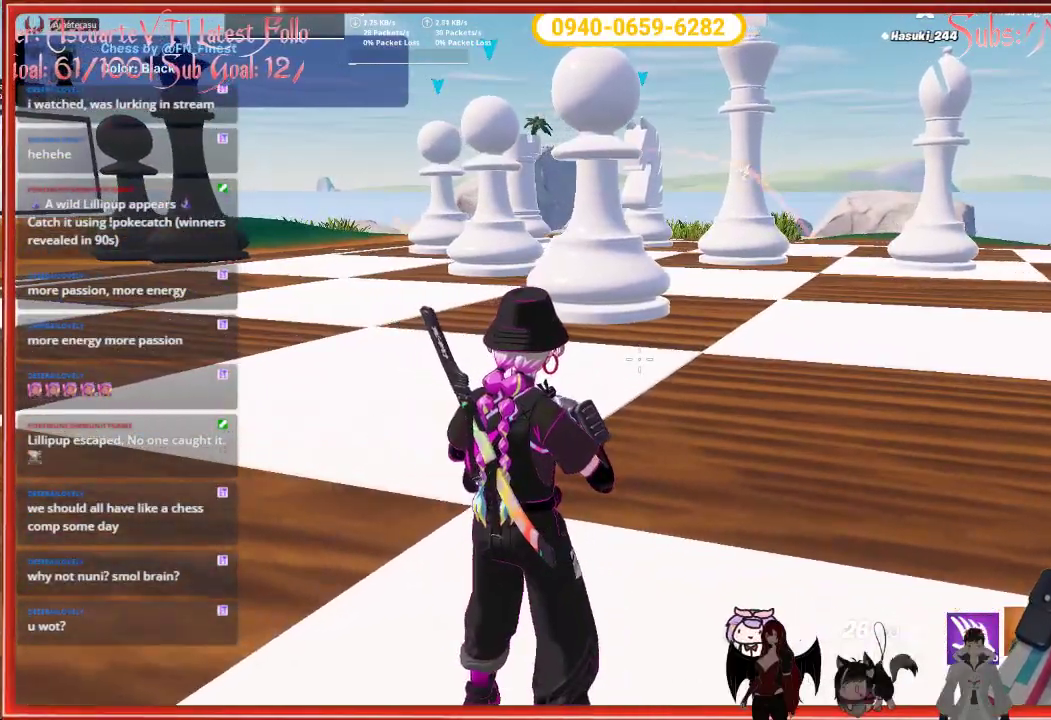
{"buttons": [], "left_stick": "left", "right_stick": "center", "events": [[100, "left_stick", "left"]]}
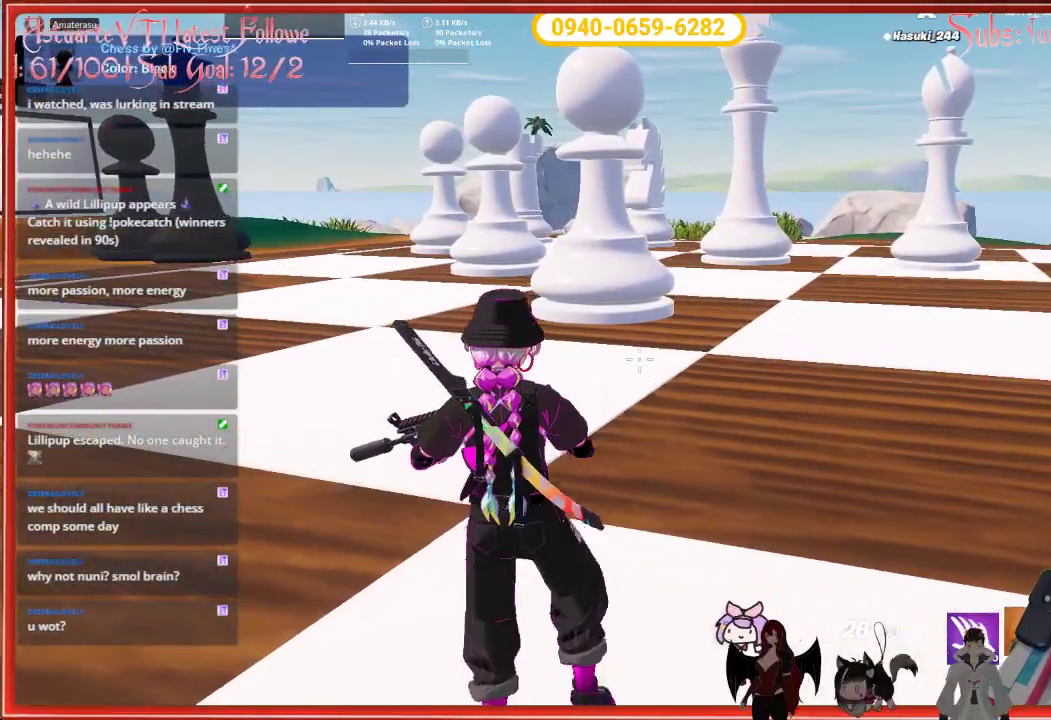
{"buttons": [], "left_stick": "center", "right_stick": "center", "events": [[483, "left_stick", "center"]]}
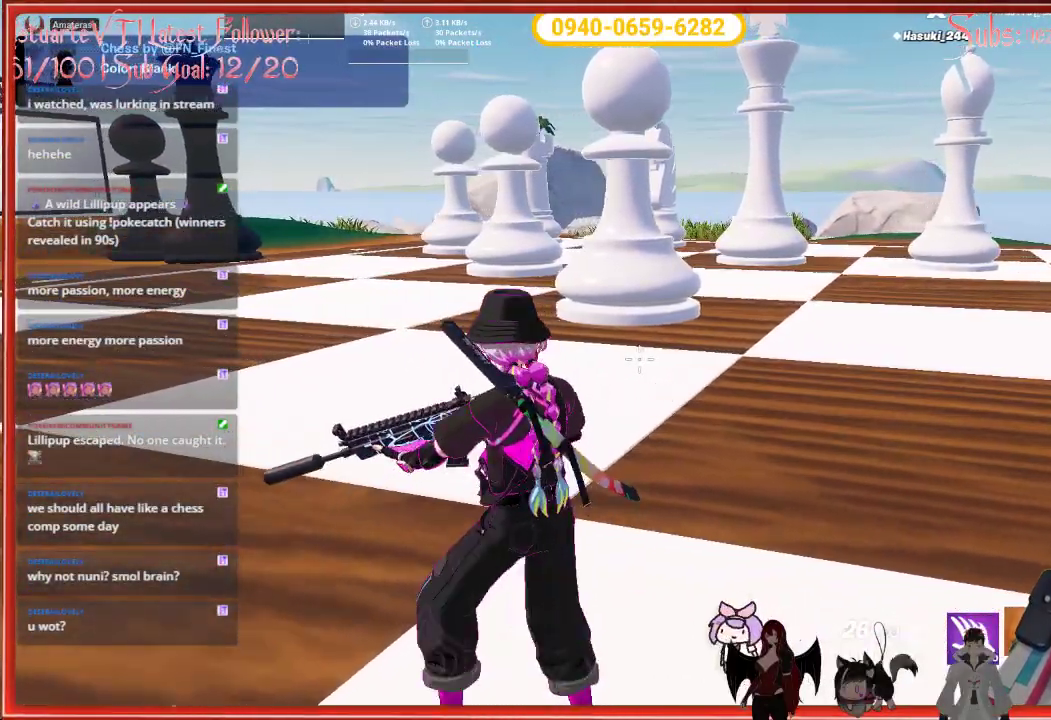
{"buttons": [], "left_stick": "up-right", "right_stick": "right", "events": [[83, "right_stick", "right"], [117, "left_stick", "right"], [467, "left_stick", "up-right"]]}
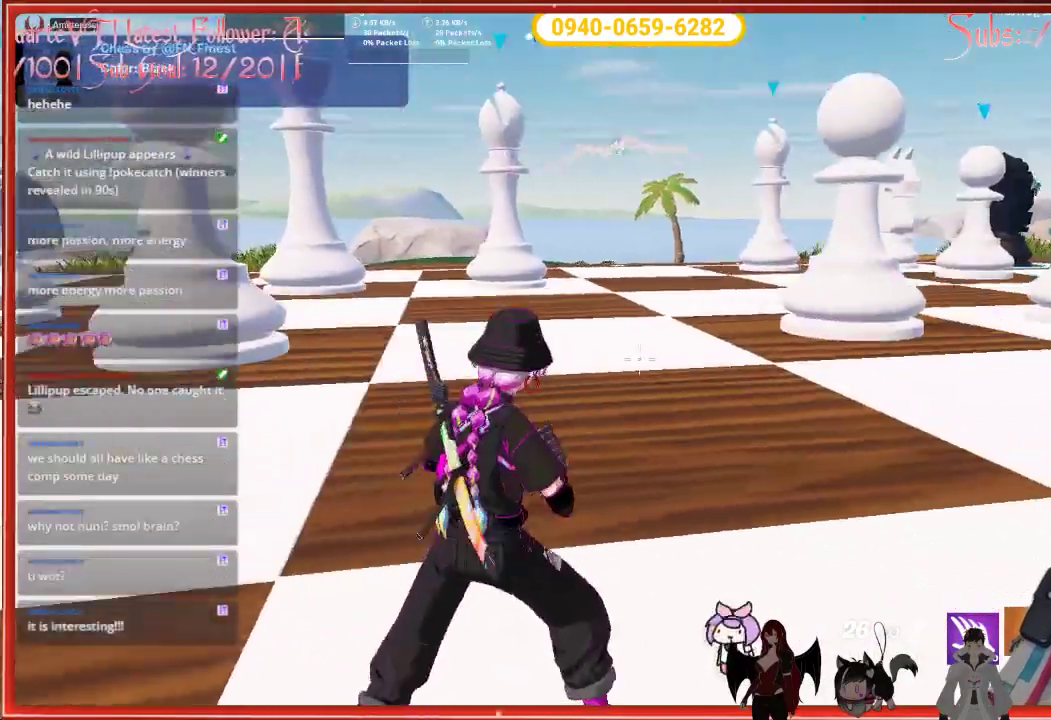
{"buttons": [], "left_stick": "center", "right_stick": "center", "events": [[117, "right_stick", "center"], [483, "left_stick", "center"]]}
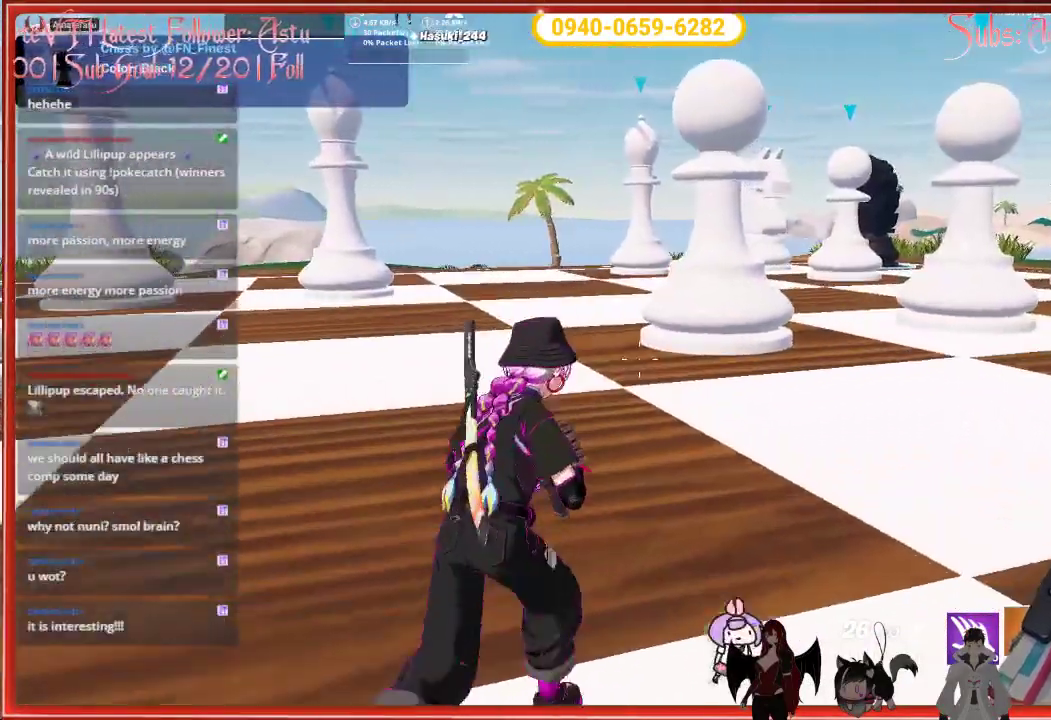
{"buttons": [], "left_stick": "up-right", "right_stick": "center", "events": [[333, "left_stick", "up-right"]]}
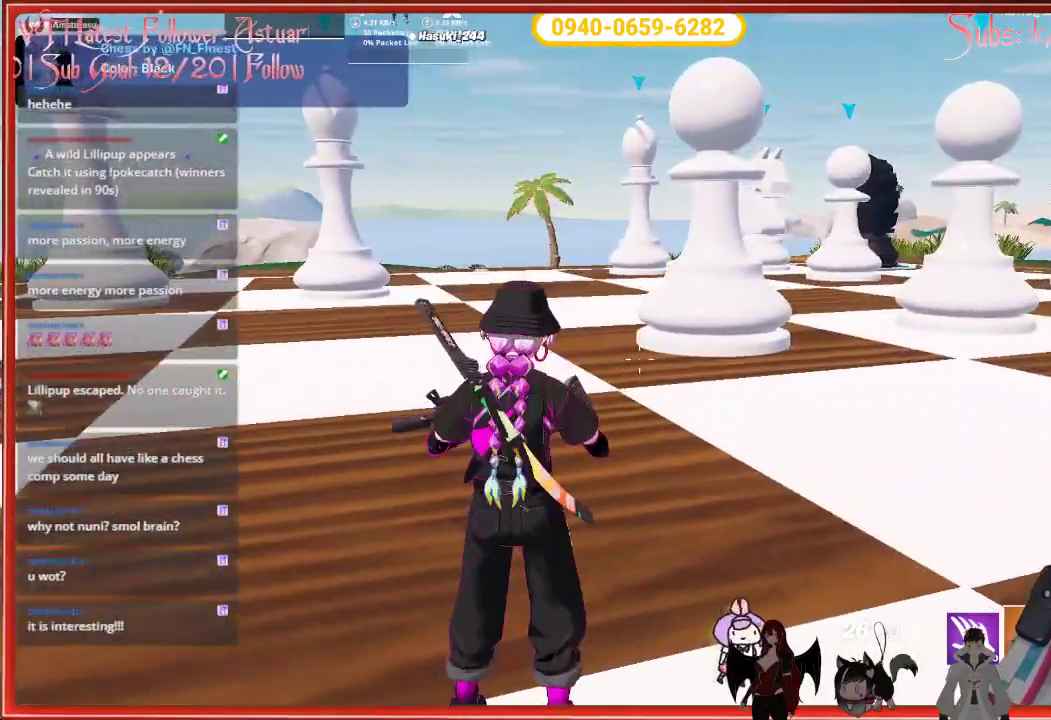
{"buttons": ["A"], "left_stick": "up-right", "right_stick": "center", "events": [[400, "A", "down"]]}
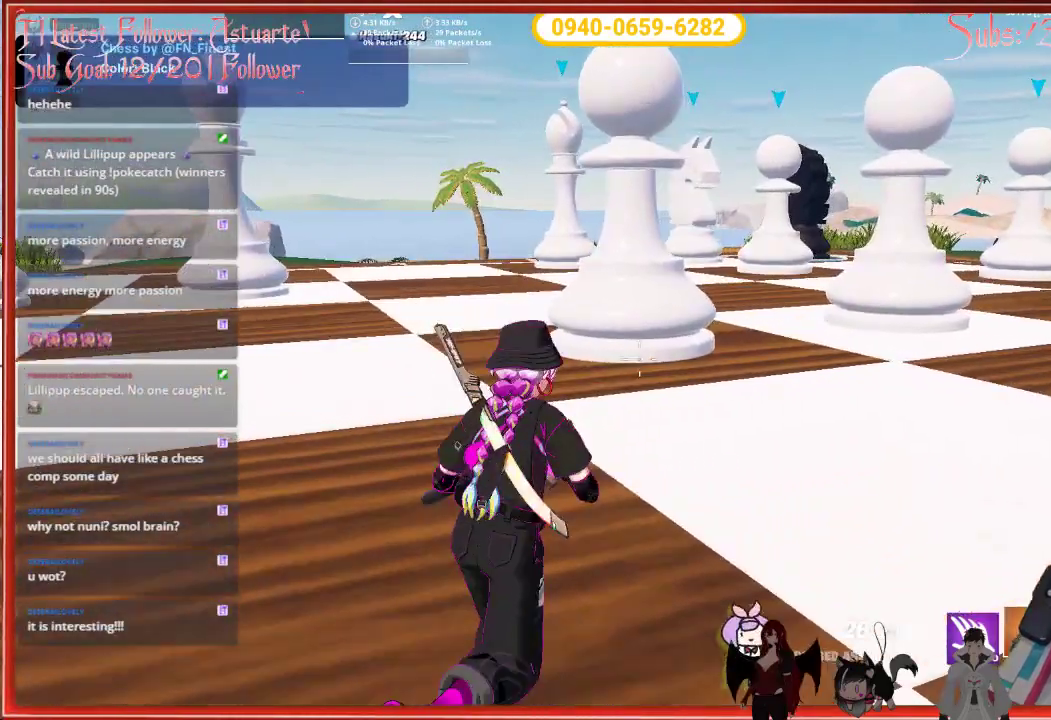
{"buttons": [], "left_stick": "up-right", "right_stick": "center", "events": [[17, "A", "up"]]}
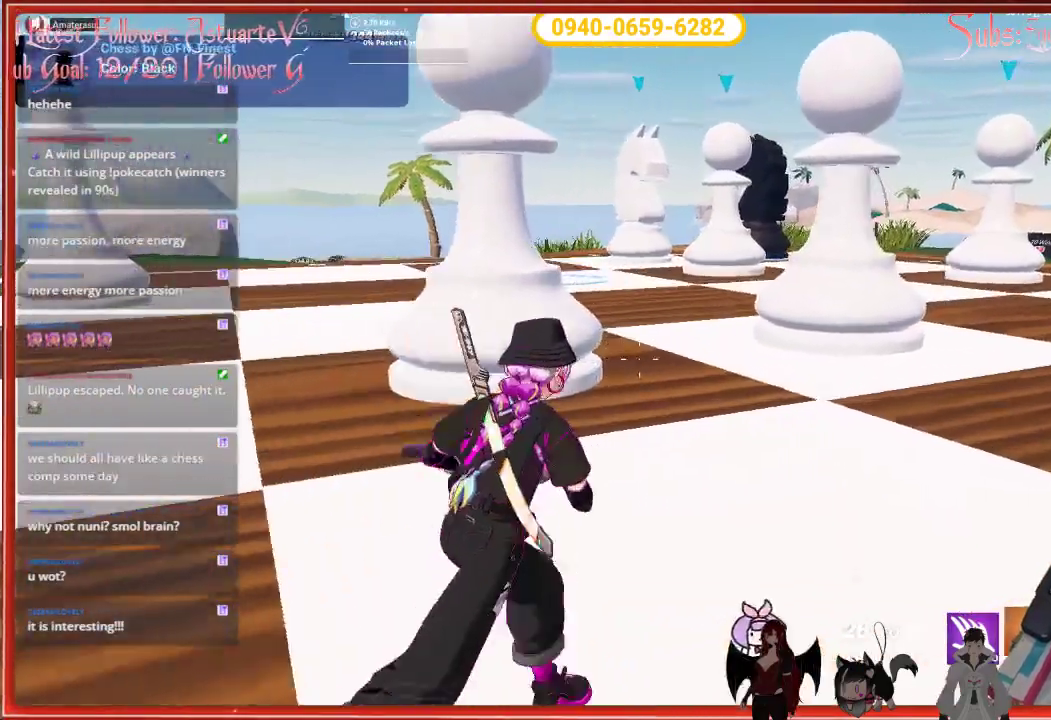
{"buttons": [], "left_stick": "right", "right_stick": "center", "events": [[417, "left_stick", "right"]]}
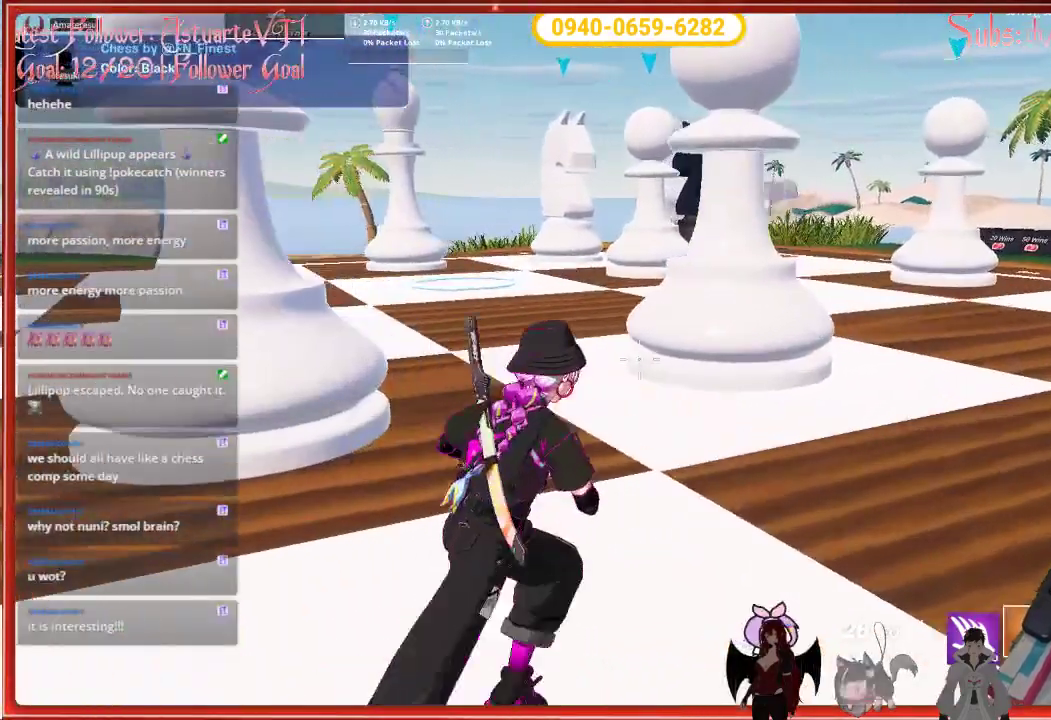
{"buttons": [], "left_stick": "down-right", "right_stick": "left", "events": [[217, "left_stick", "down-right"], [283, "right_stick", "left"]]}
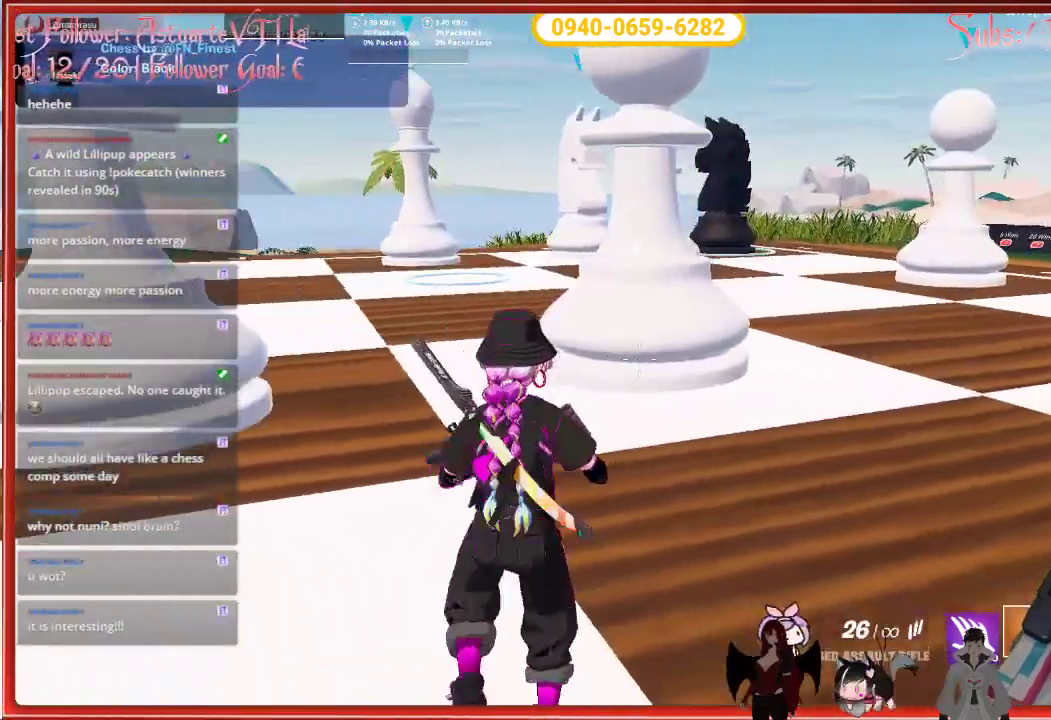
{"buttons": [], "left_stick": "left", "right_stick": "left", "events": [[100, "left_stick", "down"], [317, "left_stick", "down-left"], [500, "left_stick", "left"]]}
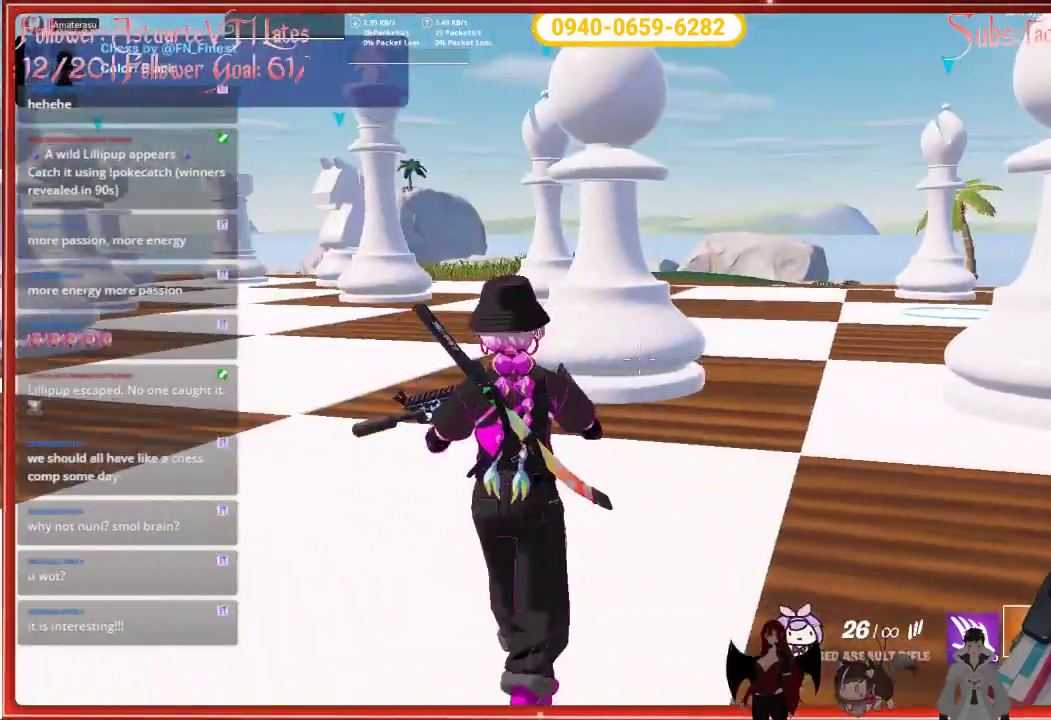
{"buttons": [], "left_stick": "left", "right_stick": "center", "events": [[467, "right_stick", "center"]]}
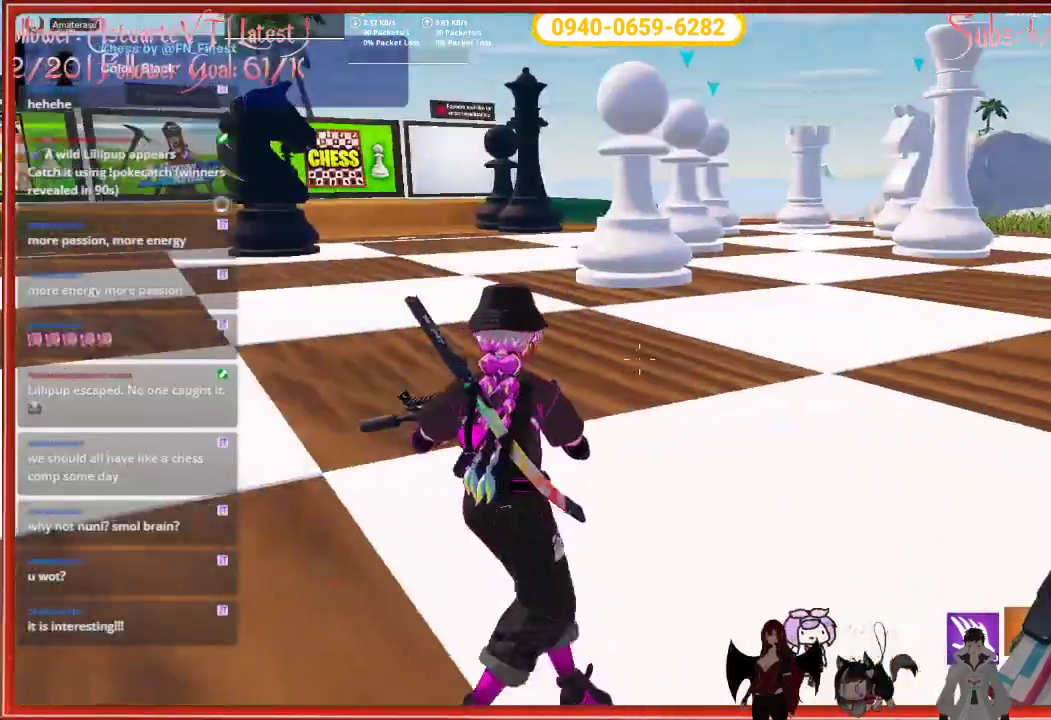
{"buttons": [], "left_stick": "up-left", "right_stick": "center", "events": [[17, "left_stick", "up-left"]]}
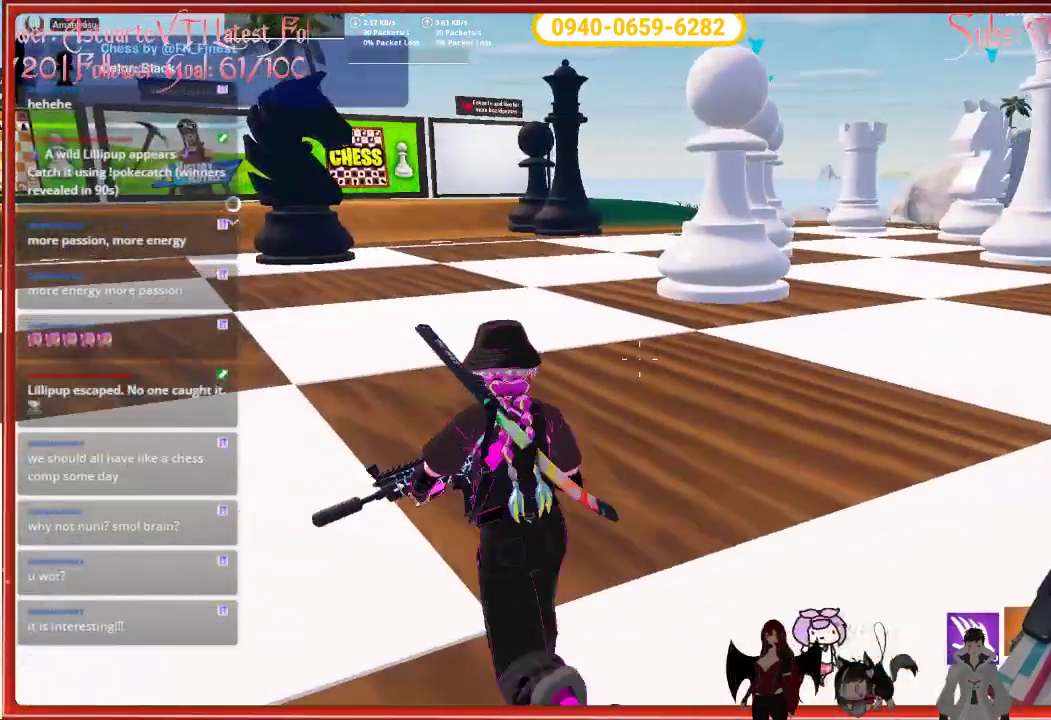
{"buttons": [], "left_stick": "up-left", "right_stick": "center", "events": []}
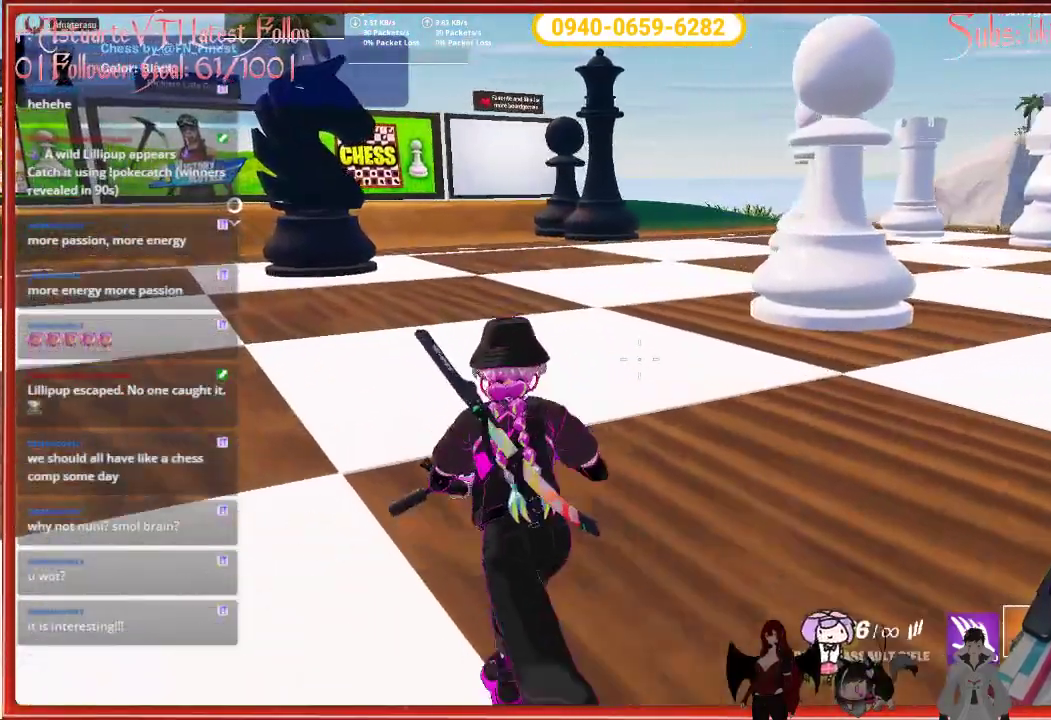
{"buttons": [], "left_stick": "up-left", "right_stick": "right", "events": [[500, "right_stick", "right"]]}
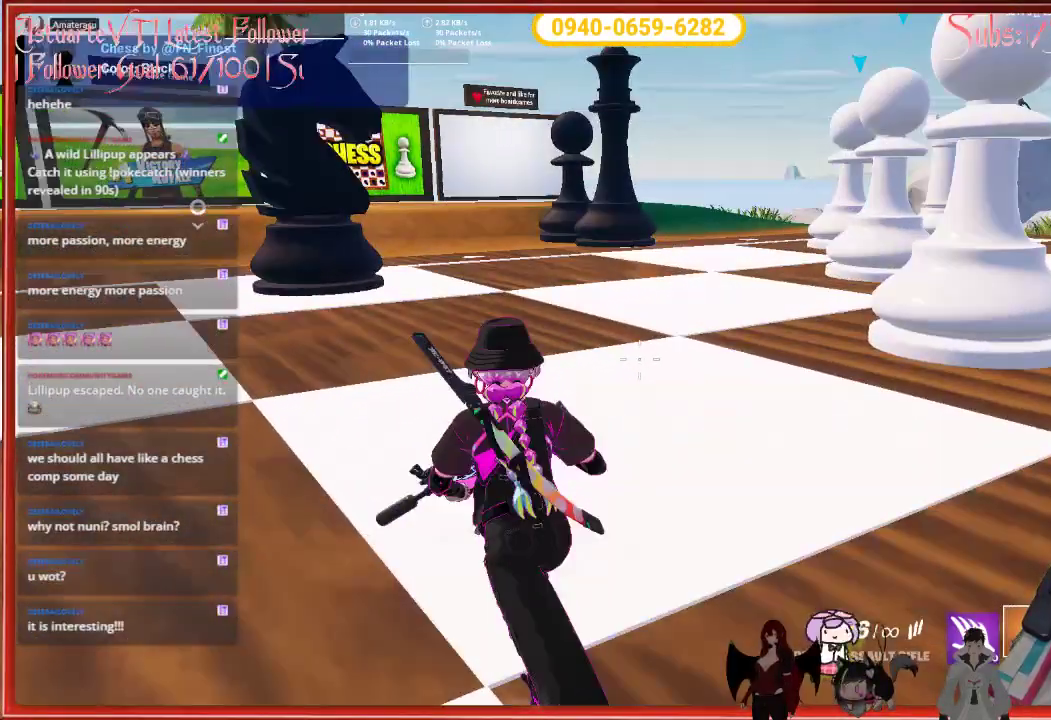
{"buttons": [], "left_stick": "up-left", "right_stick": "up-right", "events": [[467, "right_stick", "up-right"]]}
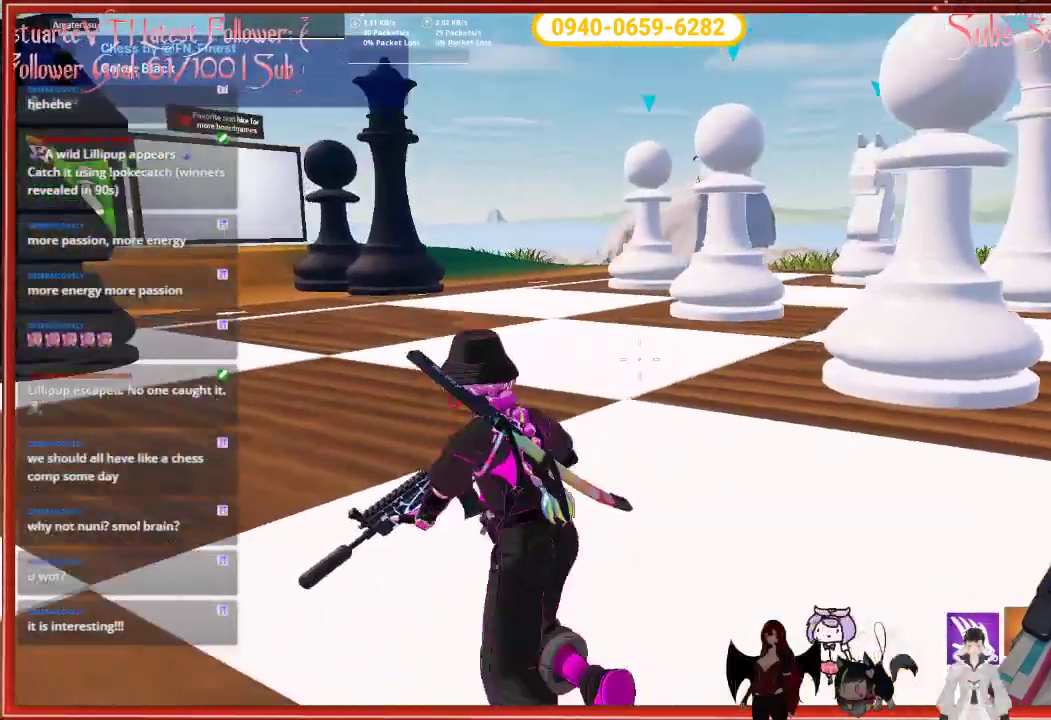
{"buttons": [], "left_stick": "up-left", "right_stick": "up-right", "events": []}